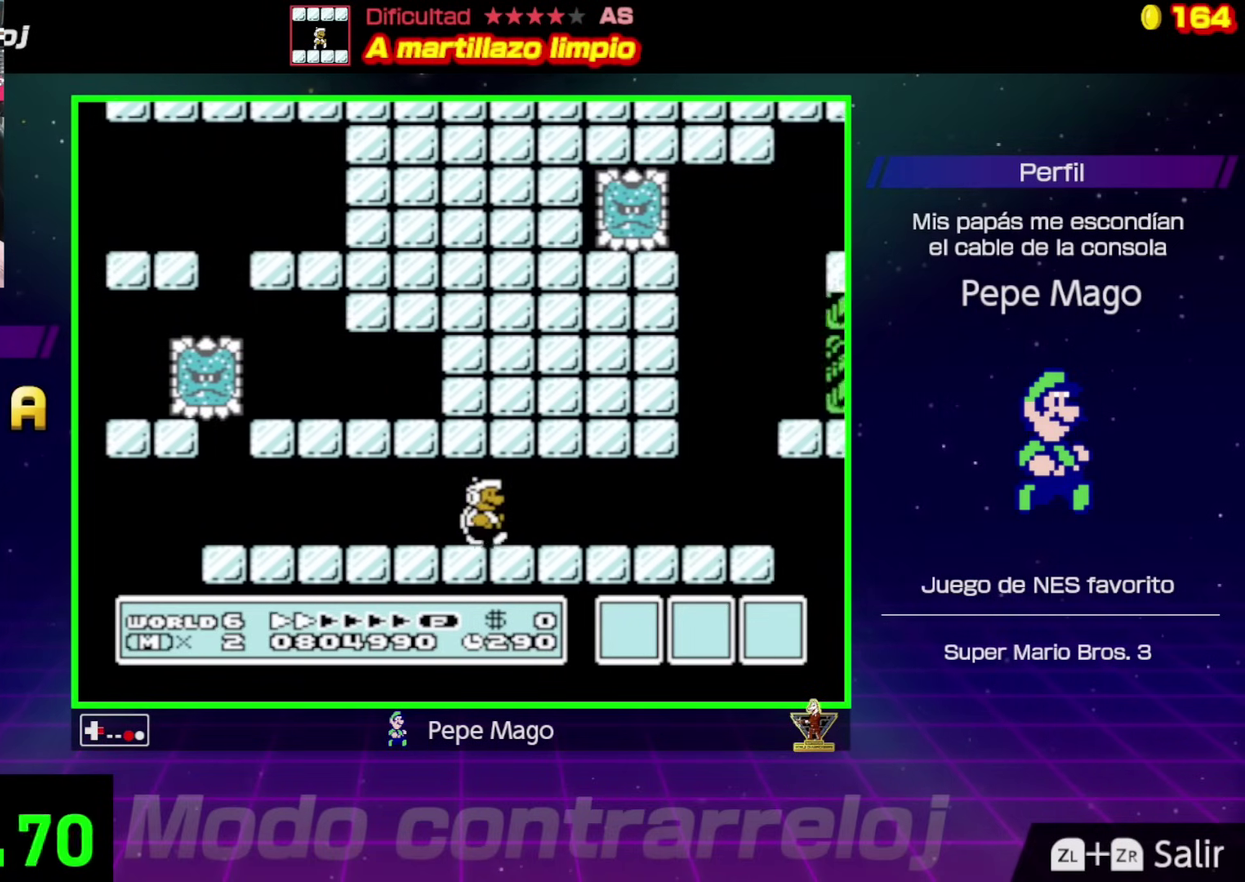
Gameplay with a controller (Nintendo layout); each line is a JSON object with the inputs held at the frame after it. "events" lists button and stick changes between this image and that frame as [ms after this image, input, new state], when the widget could be followed in between. Not read: L3 R3.
{"buttons": ["A", "B", "DPAD_LEFT"], "events": [[333, "DPAD_RIGHT", "up"], [367, "DPAD_LEFT", "down"], [467, "A", "down"]]}
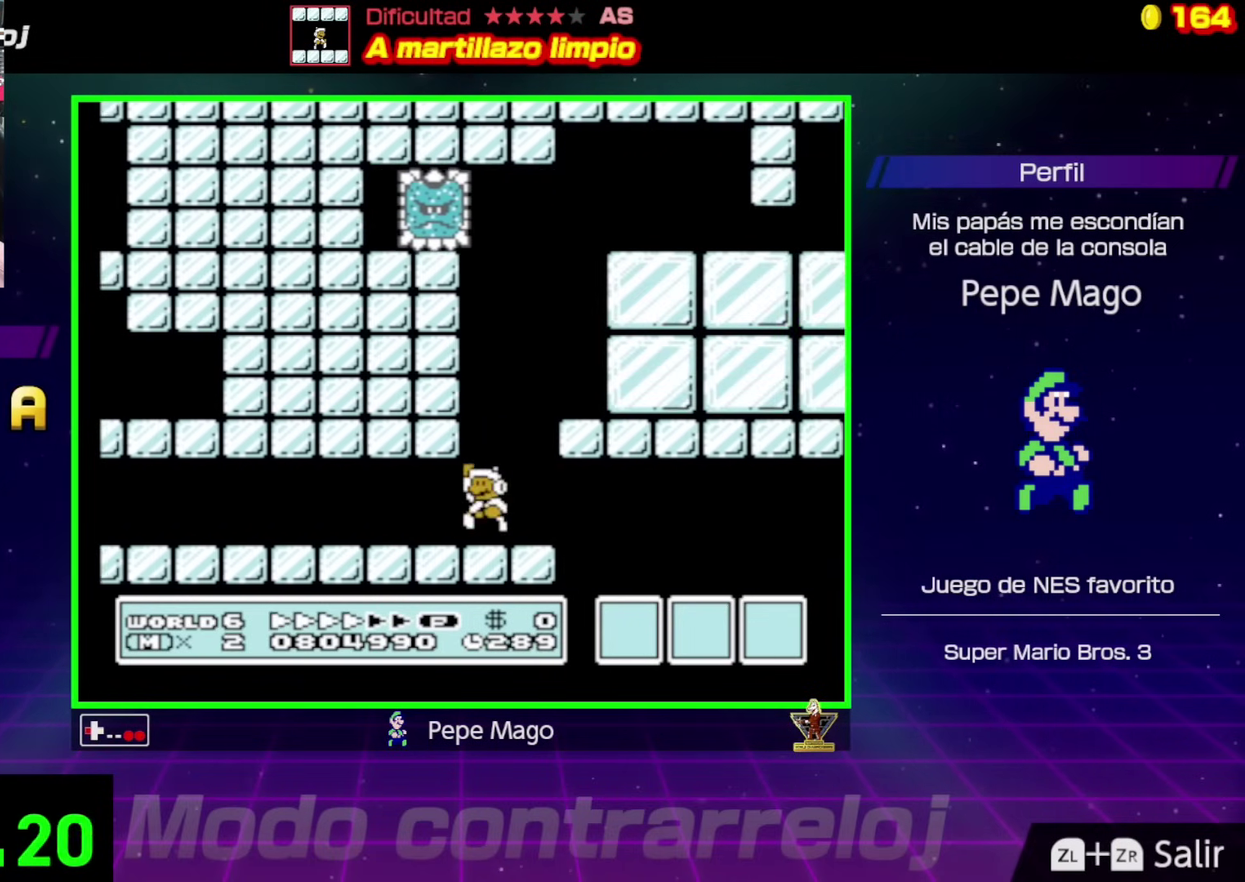
{"buttons": ["B"], "events": [[150, "DPAD_UP", "down"], [167, "DPAD_LEFT", "up"], [183, "DPAD_RIGHT", "down"], [200, "DPAD_UP", "up"], [267, "B", "up"], [333, "B", "down"], [383, "A", "up"], [467, "DPAD_RIGHT", "up"]]}
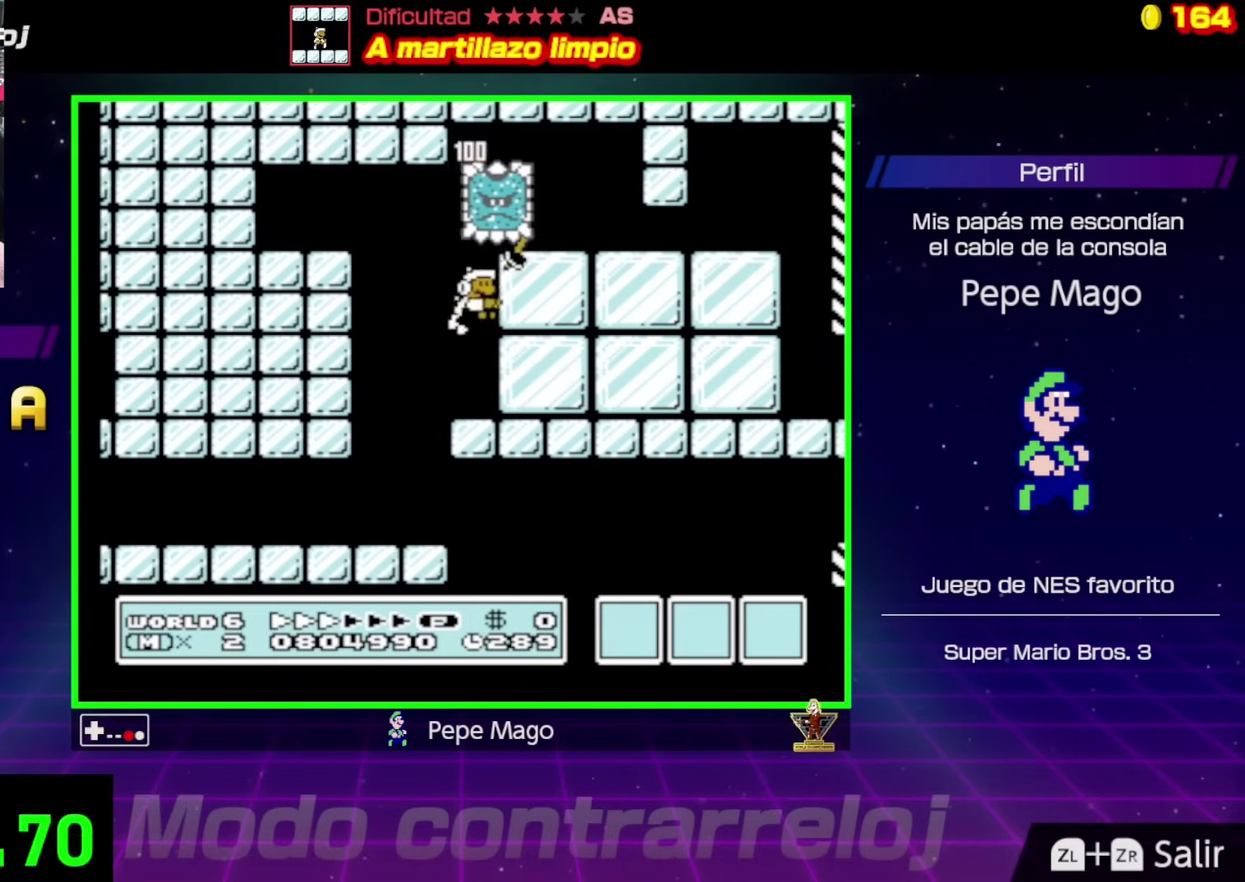
{"buttons": ["A", "B", "DPAD_RIGHT"], "events": [[17, "DPAD_LEFT", "down"], [200, "DPAD_LEFT", "up"], [217, "DPAD_RIGHT", "down"], [283, "A", "down"]]}
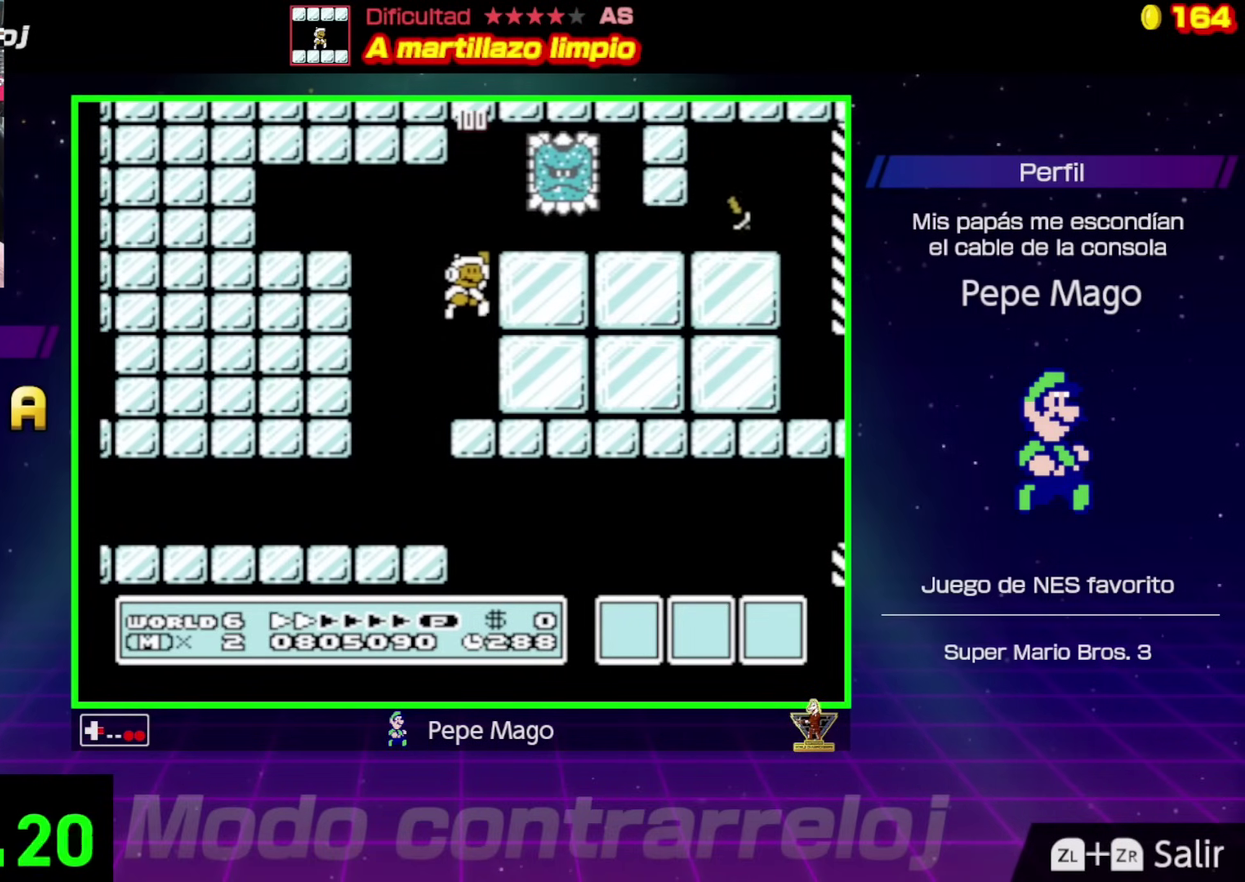
{"buttons": ["B", "DPAD_RIGHT"], "events": [[467, "A", "up"]]}
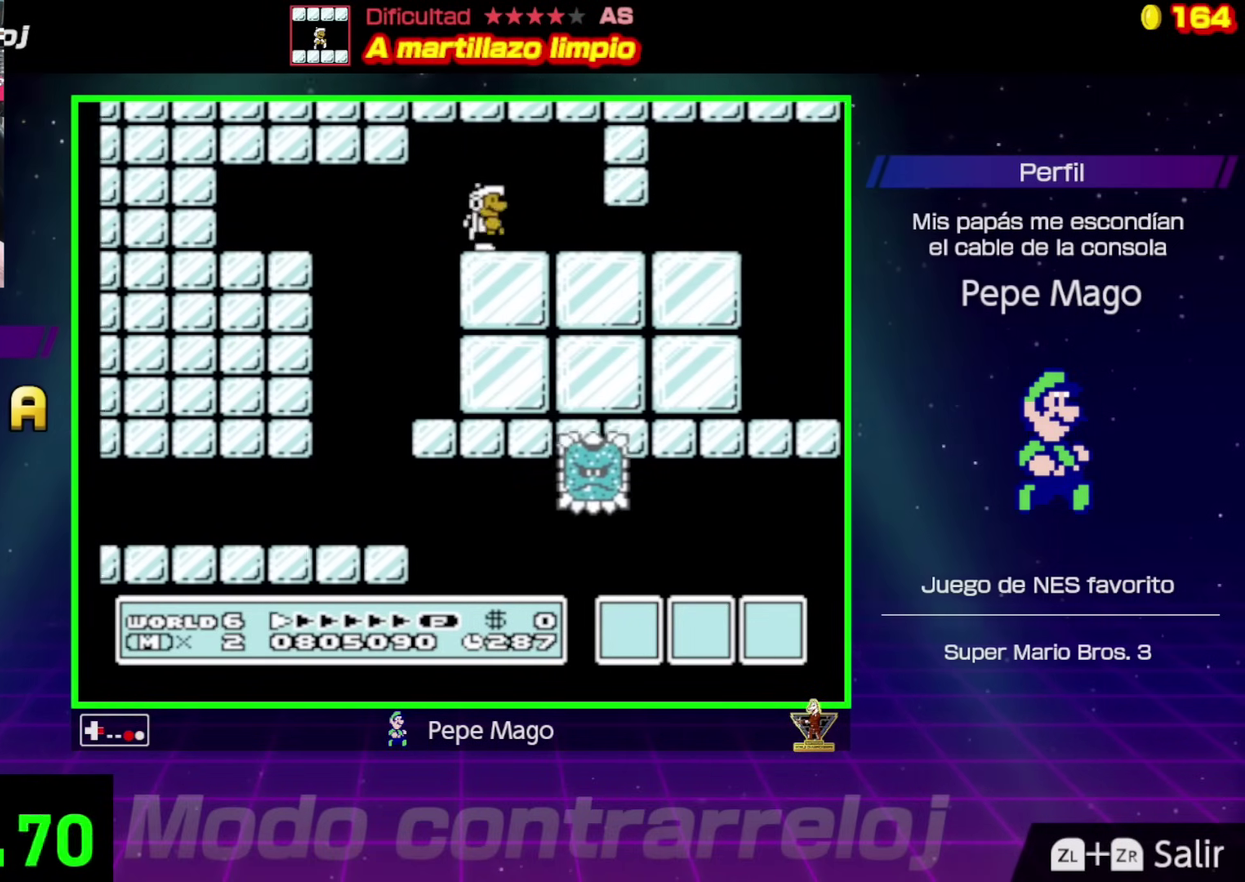
{"buttons": ["B", "DPAD_RIGHT"], "events": [[200, "DPAD_DOWN", "down"], [217, "DPAD_RIGHT", "up"], [383, "DPAD_RIGHT", "down"], [433, "DPAD_DOWN", "up"]]}
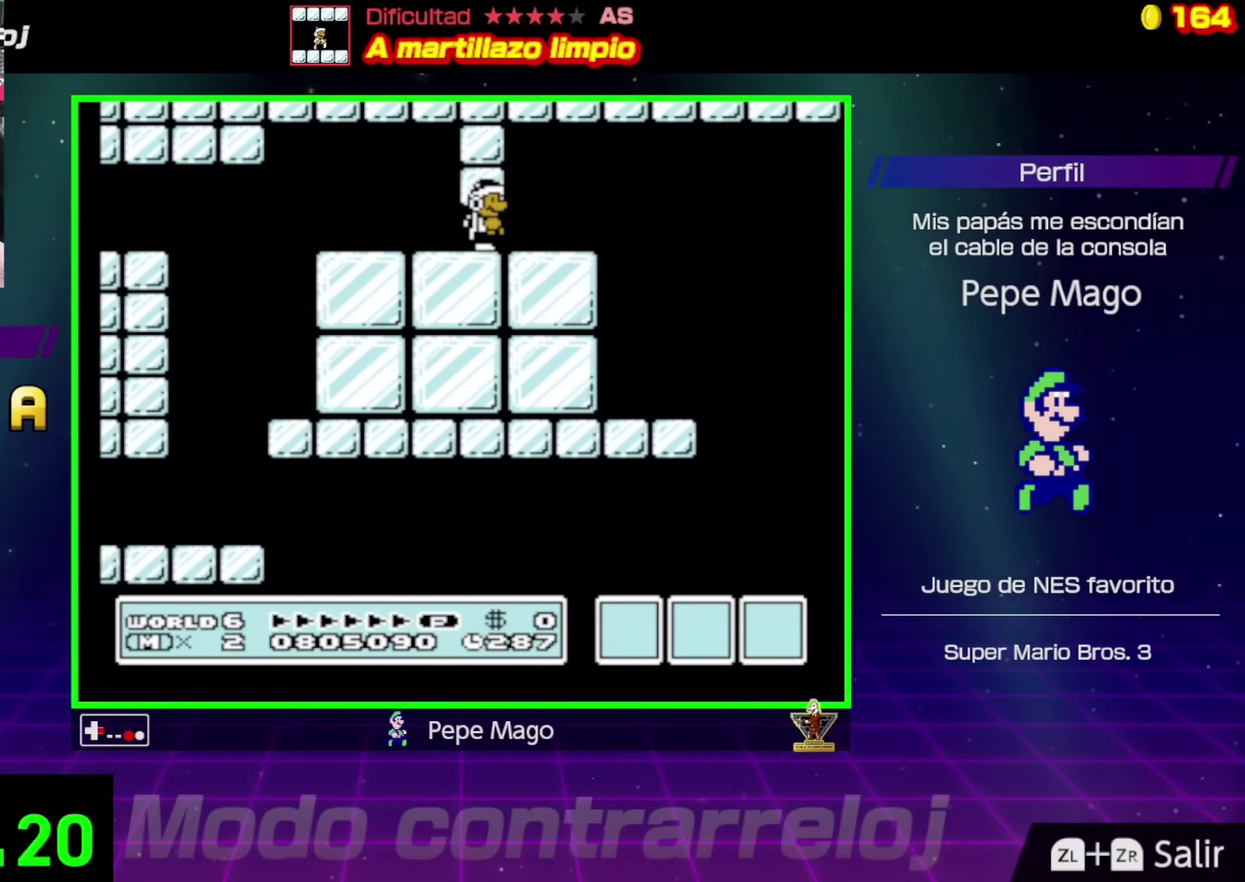
{"buttons": ["B", "DPAD_RIGHT"], "events": [[217, "DPAD_RIGHT", "up"], [350, "DPAD_RIGHT", "down"]]}
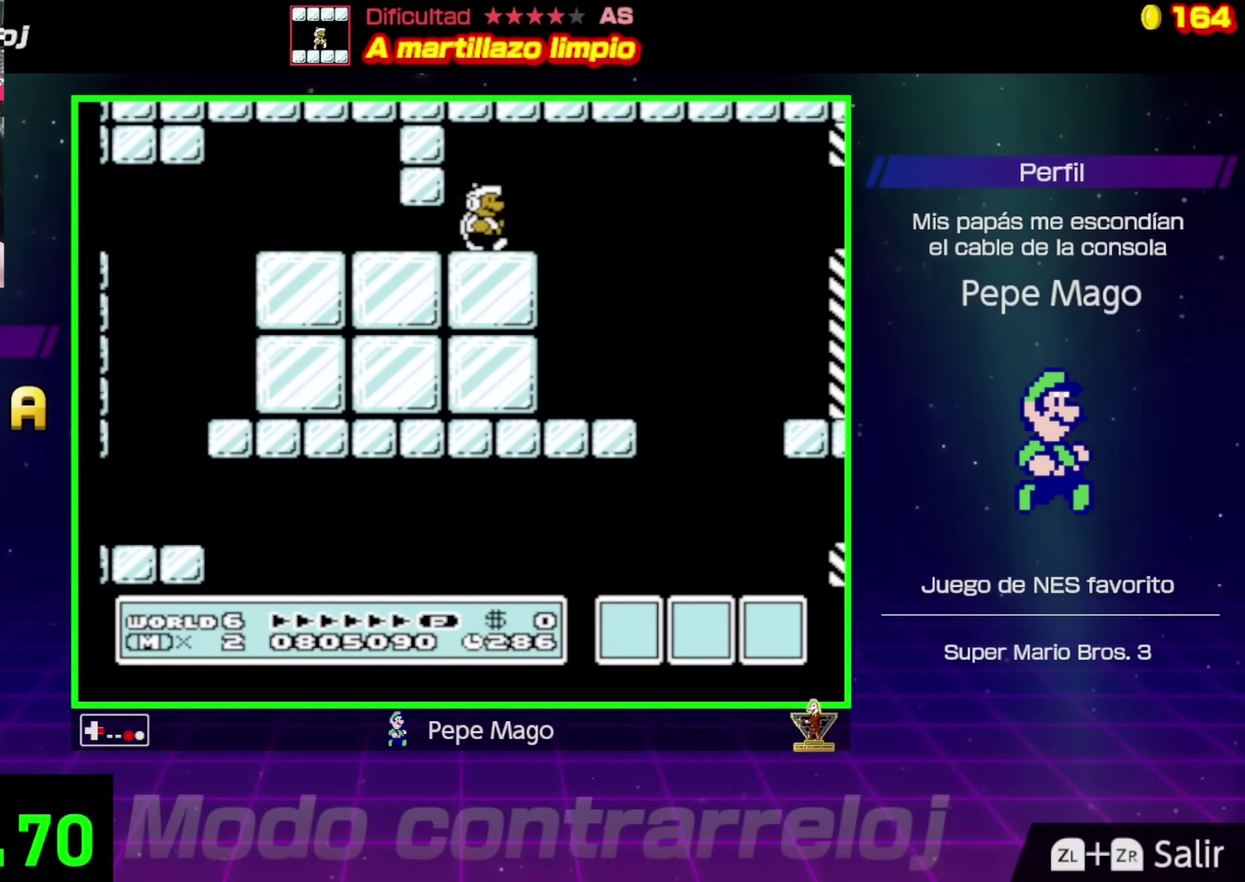
{"buttons": ["B", "DPAD_RIGHT"], "events": [[17, "A", "down"], [167, "A", "up"], [183, "DPAD_RIGHT", "up"], [217, "DPAD_LEFT", "down"], [417, "DPAD_LEFT", "up"], [433, "DPAD_RIGHT", "down"]]}
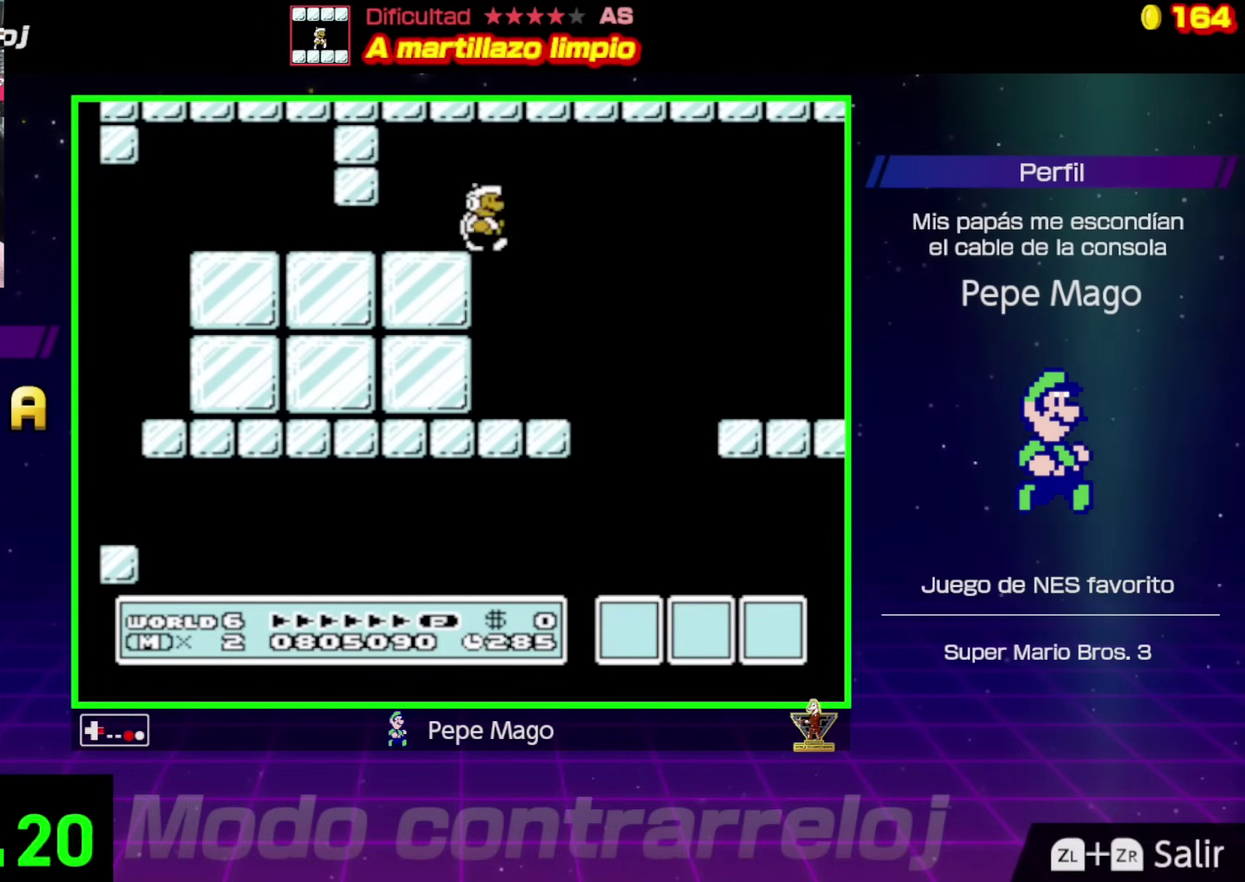
{"buttons": ["B", "DPAD_RIGHT"], "events": [[83, "DPAD_RIGHT", "up"], [117, "DPAD_LEFT", "down"], [217, "DPAD_LEFT", "up"], [267, "DPAD_RIGHT", "down"]]}
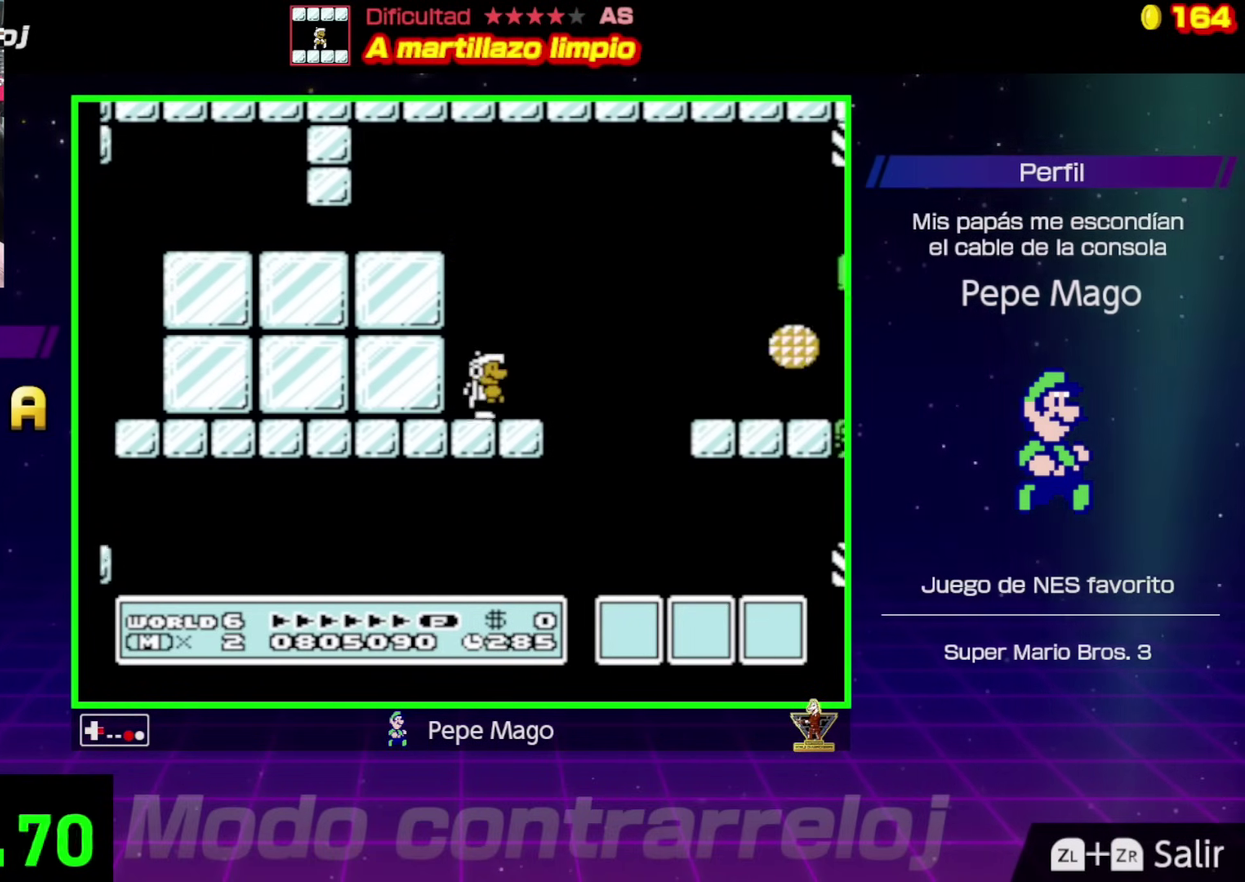
{"buttons": ["A", "B", "DPAD_RIGHT"], "events": [[117, "A", "down"]]}
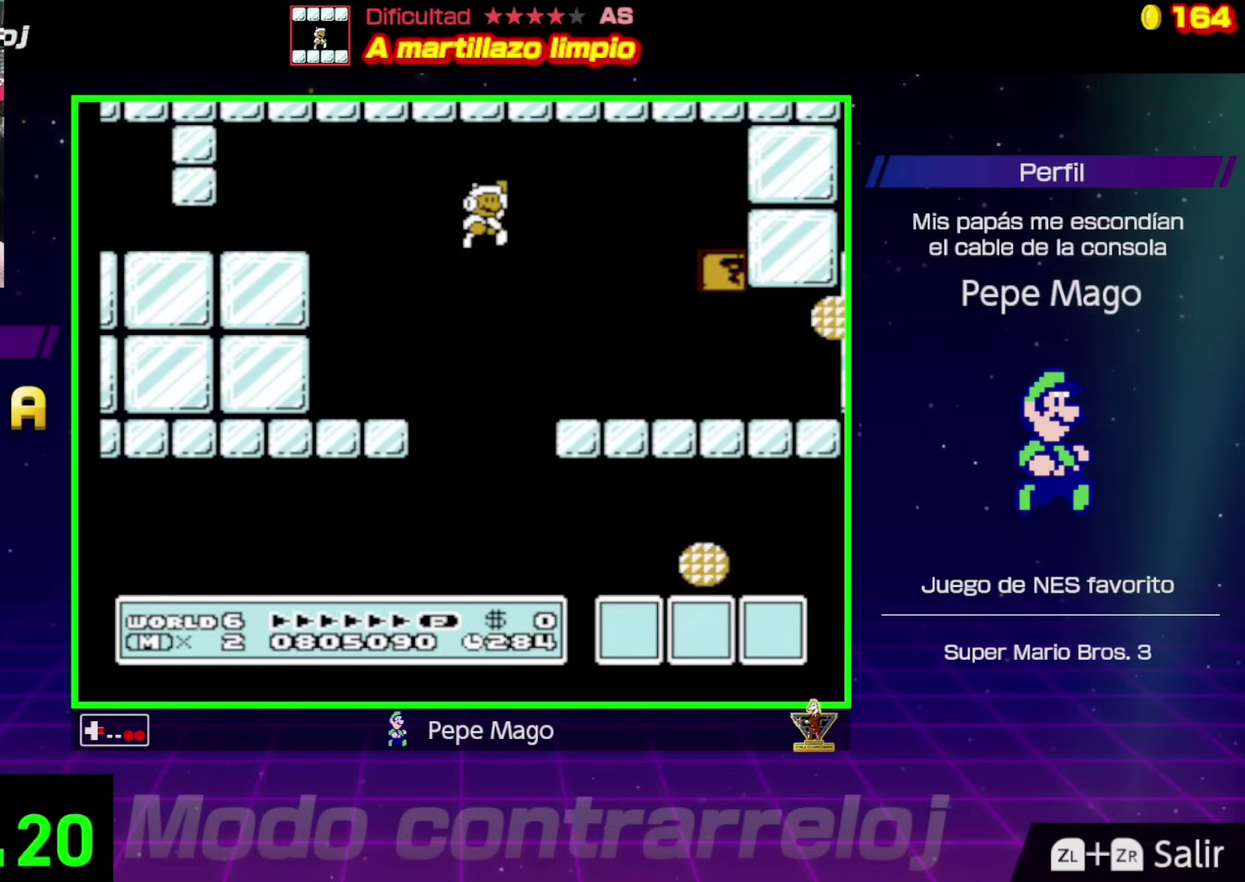
{"buttons": ["B", "DPAD_RIGHT"], "events": [[283, "A", "up"]]}
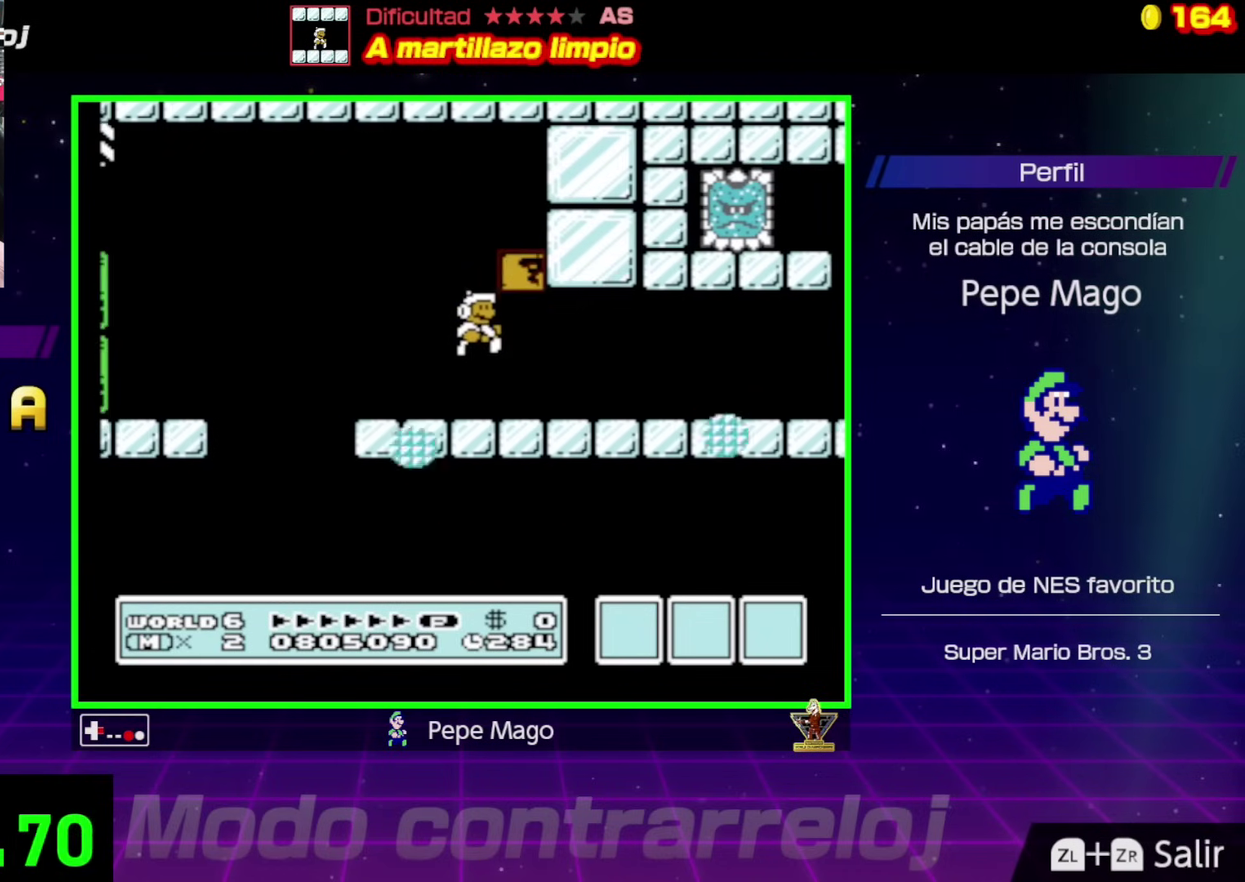
{"buttons": ["B", "DPAD_RIGHT"], "events": []}
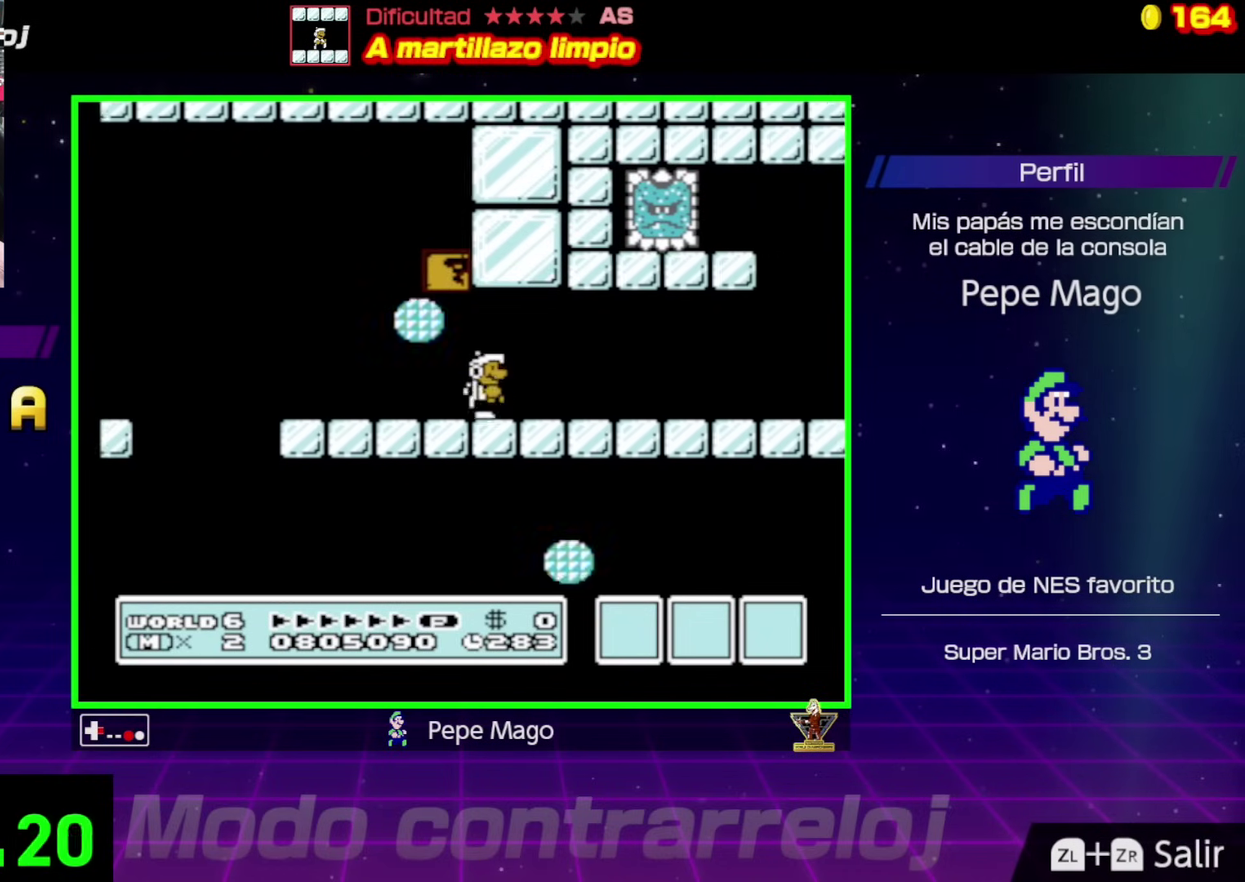
{"buttons": ["B", "DPAD_RIGHT"], "events": [[217, "A", "down"], [250, "B", "up"], [317, "B", "down"], [383, "A", "up"]]}
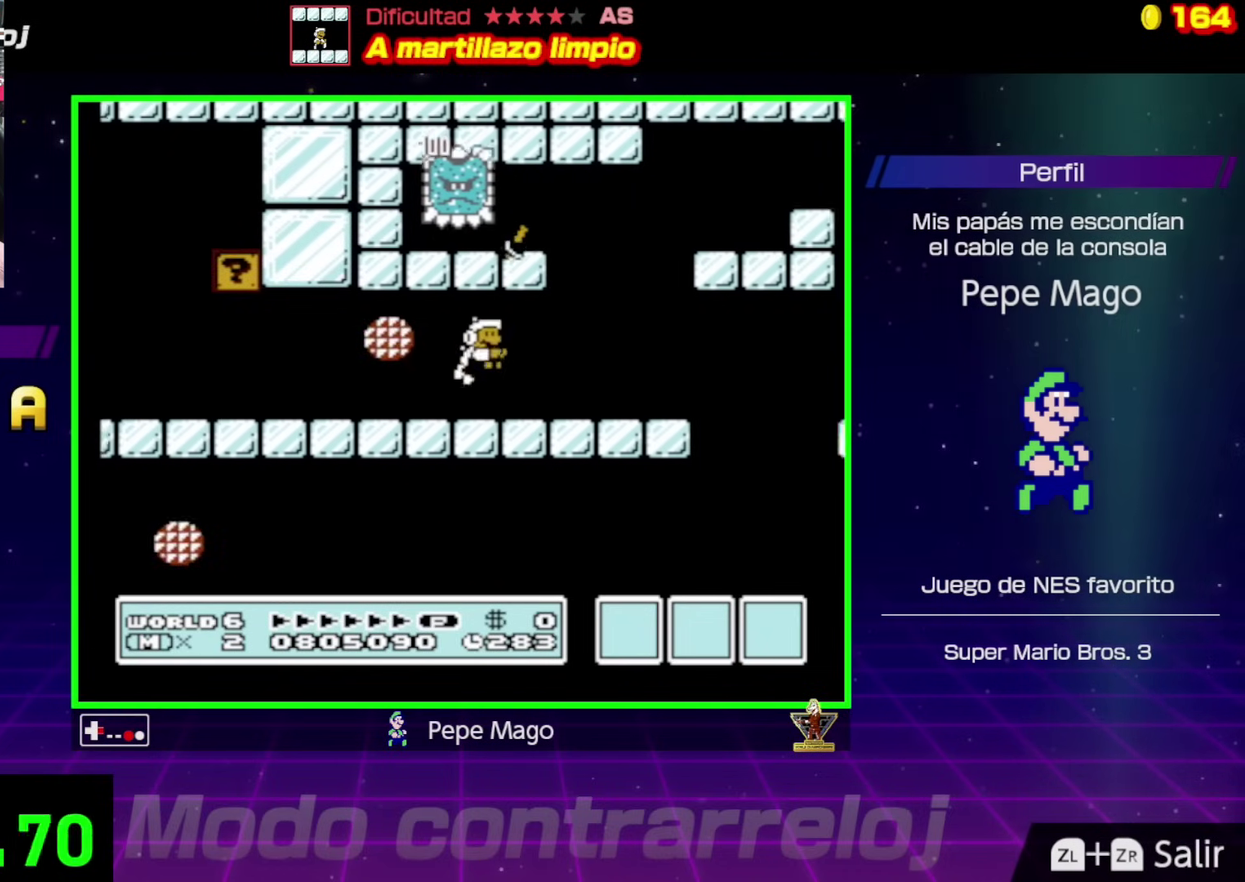
{"buttons": ["A", "B", "DPAD_RIGHT"], "events": [[217, "A", "down"], [283, "DPAD_RIGHT", "up"], [300, "DPAD_LEFT", "down"], [450, "DPAD_LEFT", "up"], [467, "DPAD_RIGHT", "down"]]}
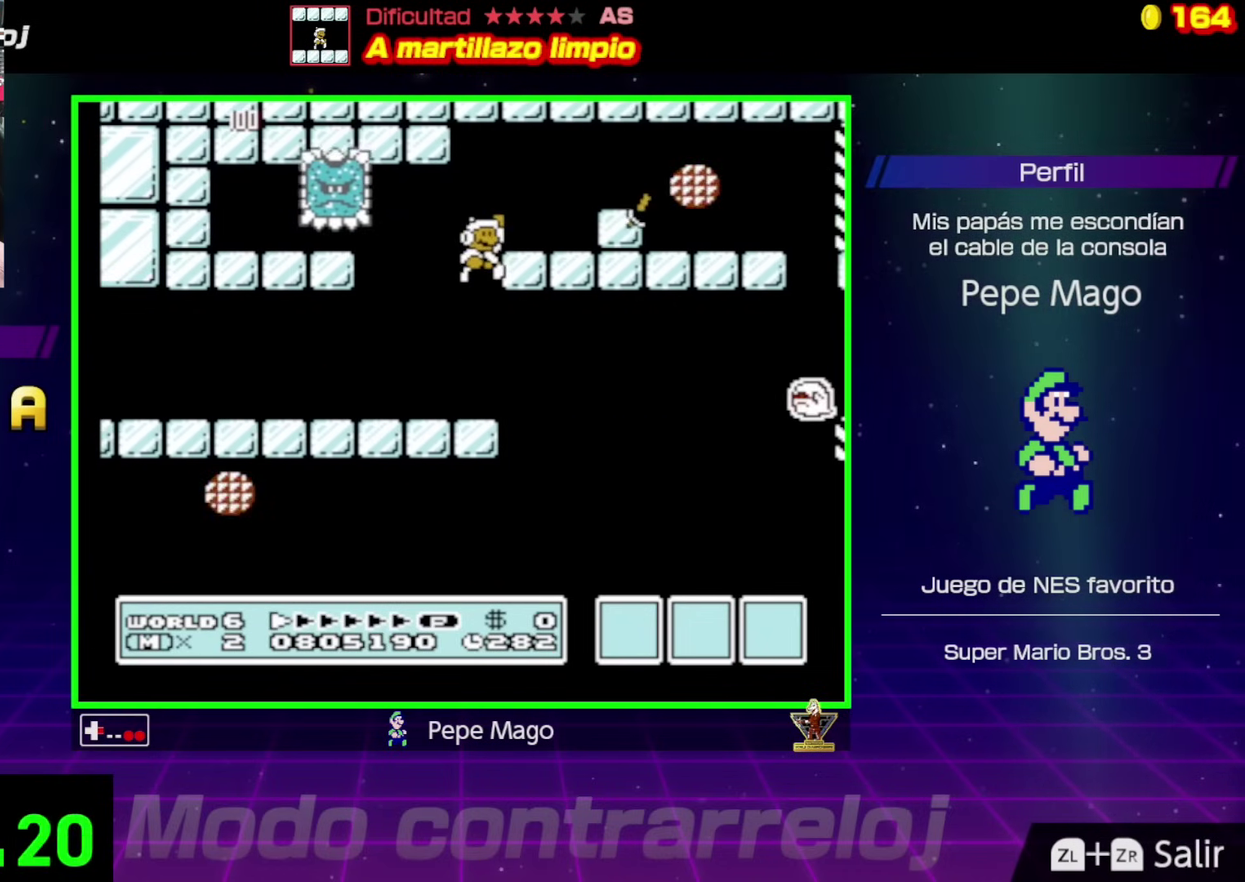
{"buttons": ["B", "DPAD_RIGHT"], "events": [[150, "A", "up"]]}
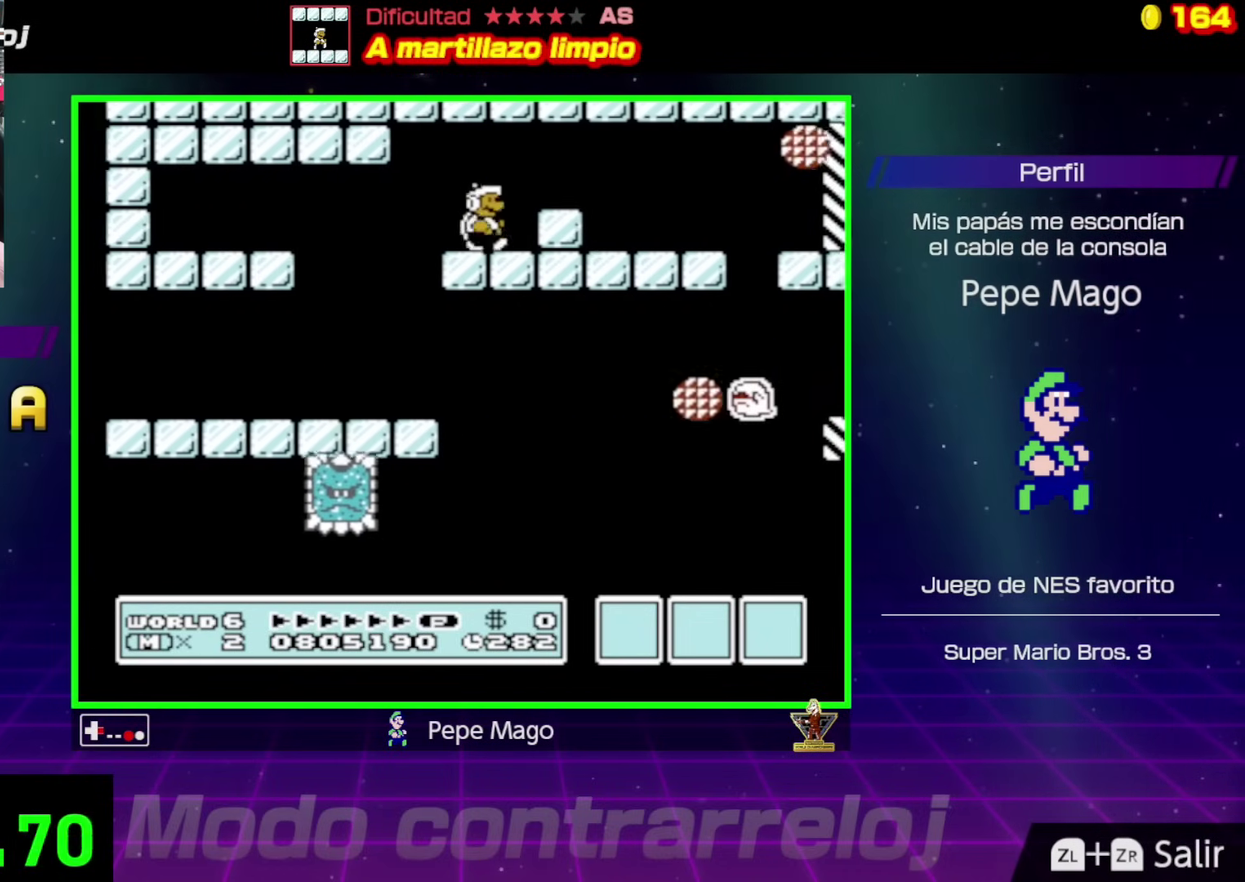
{"buttons": ["B", "DPAD_RIGHT"], "events": [[17, "A", "down"], [167, "A", "up"]]}
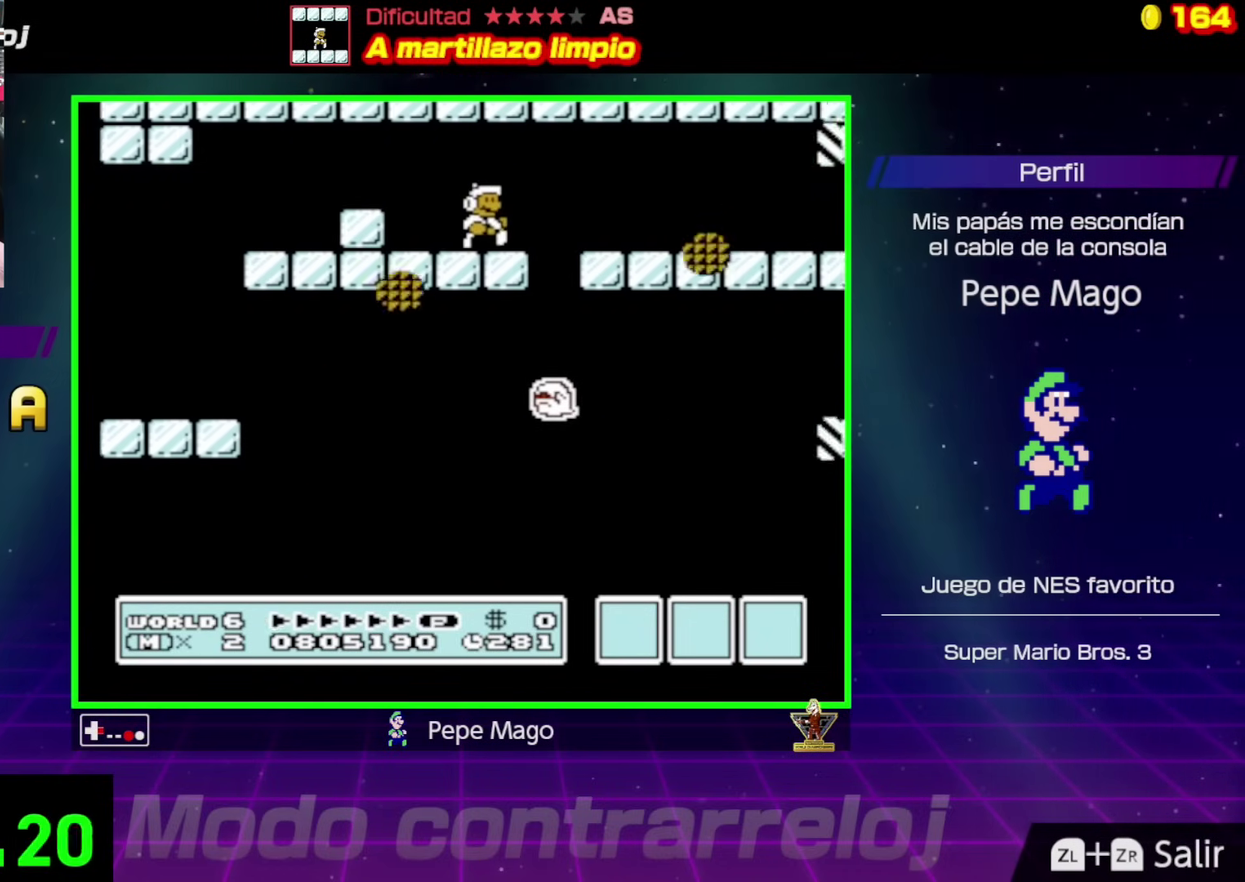
{"buttons": ["B", "DPAD_RIGHT"], "events": [[83, "A", "down"], [233, "A", "up"]]}
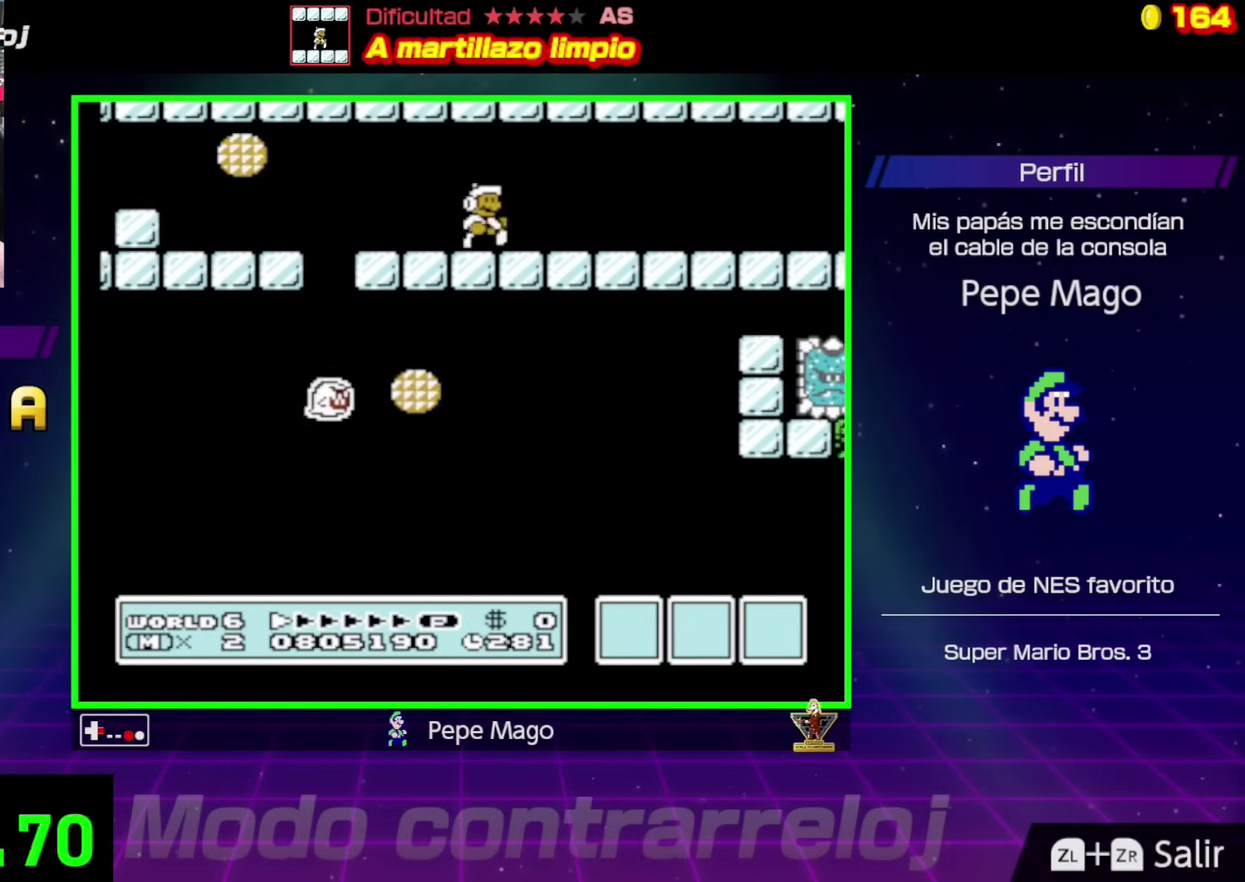
{"buttons": ["B", "DPAD_RIGHT"], "events": []}
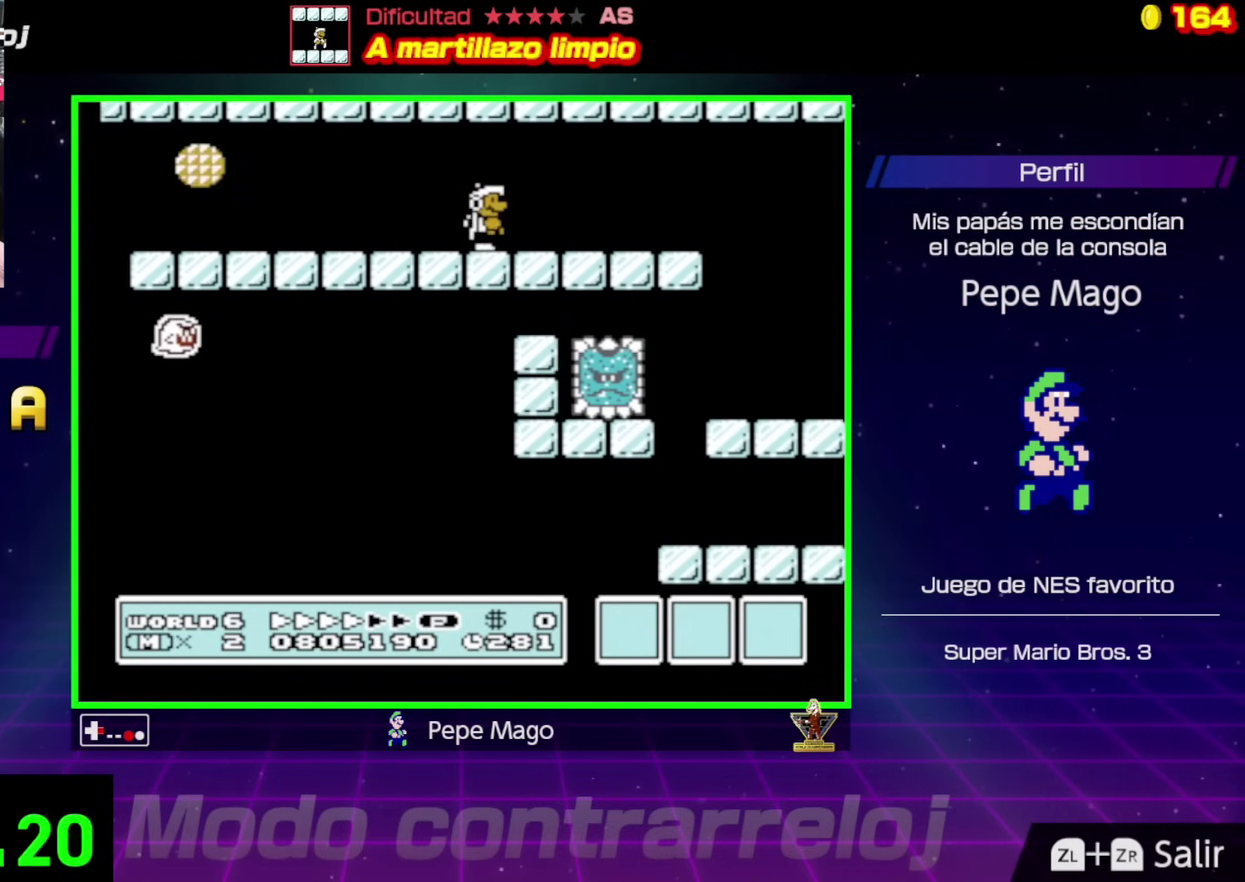
{"buttons": ["B"], "events": [[333, "DPAD_RIGHT", "up"], [333, "DPAD_UP", "down"], [367, "DPAD_LEFT", "down"], [467, "DPAD_LEFT", "up"], [467, "DPAD_UP", "up"]]}
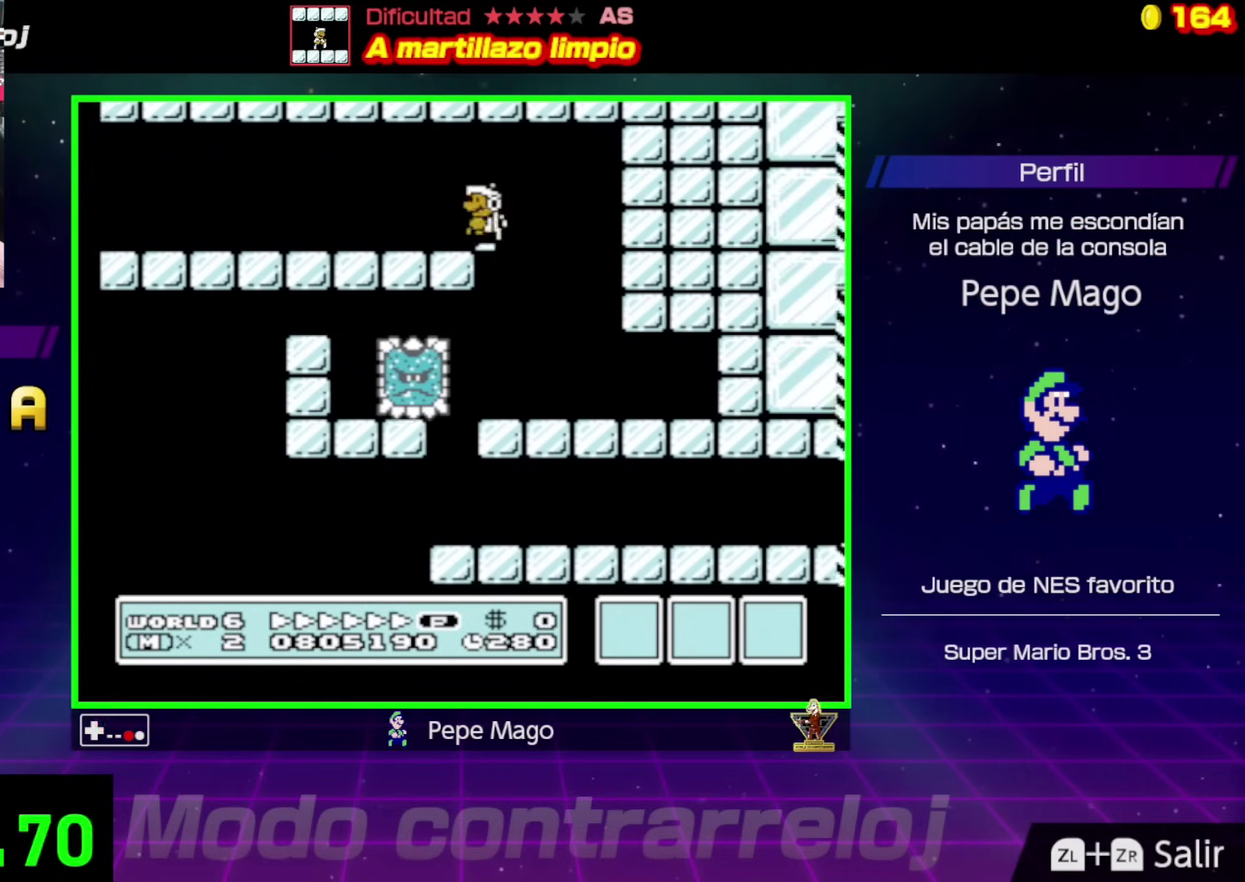
{"buttons": ["B", "DPAD_LEFT"], "events": [[83, "DPAD_LEFT", "down"], [217, "DPAD_LEFT", "up"], [250, "B", "up"], [317, "DPAD_LEFT", "down"], [350, "B", "down"]]}
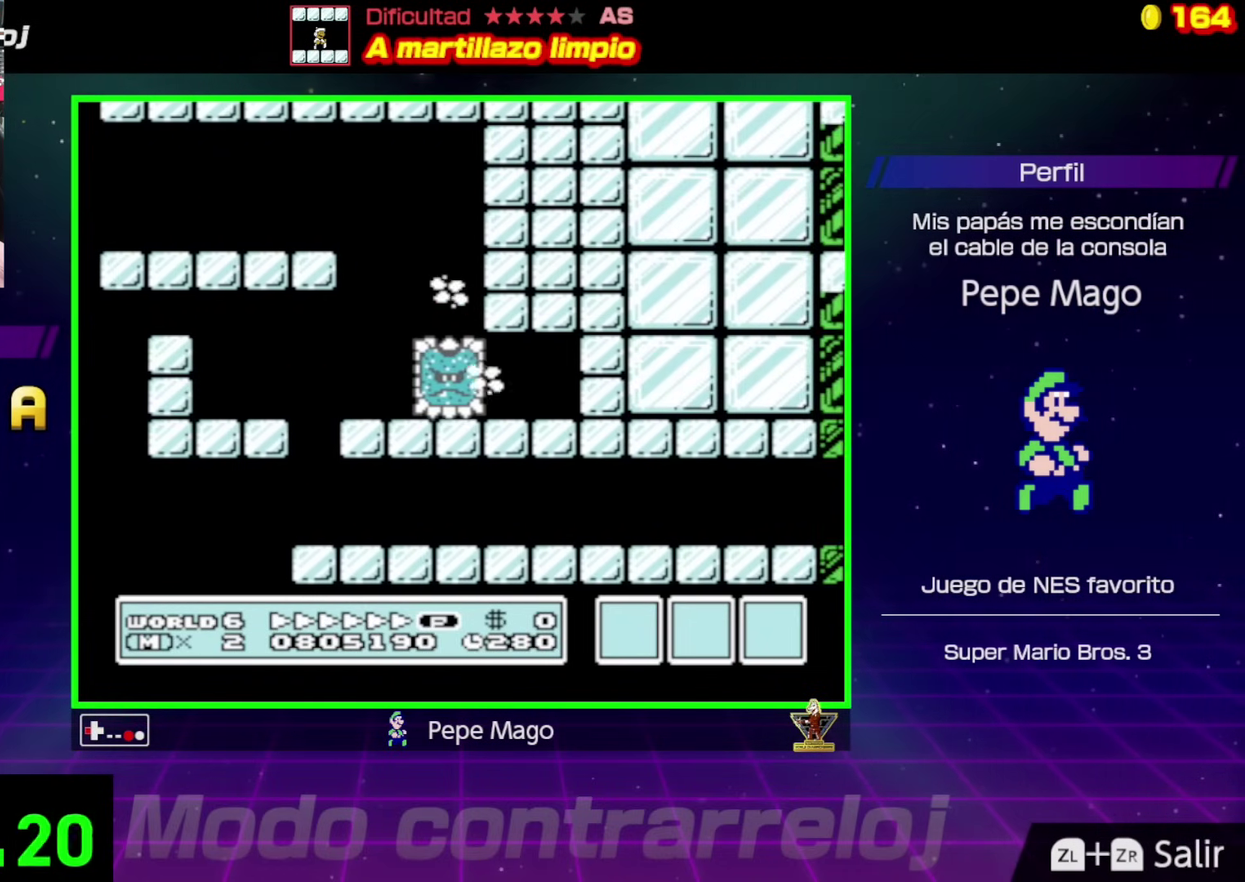
{"buttons": ["A", "B", "DPAD_LEFT"], "events": [[17, "A", "down"], [300, "A", "up"], [467, "A", "down"]]}
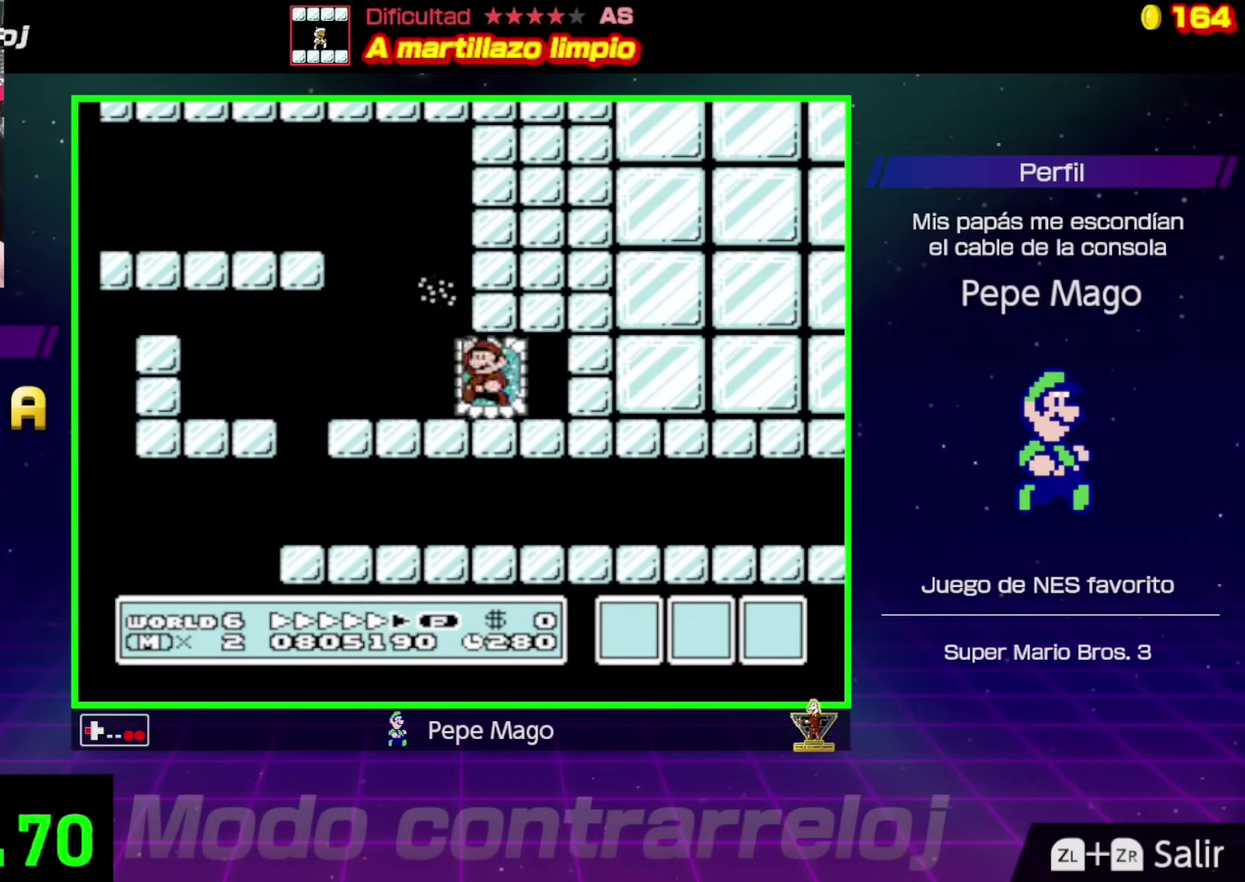
{"buttons": ["B"], "events": [[133, "A", "up"], [333, "DPAD_LEFT", "up"]]}
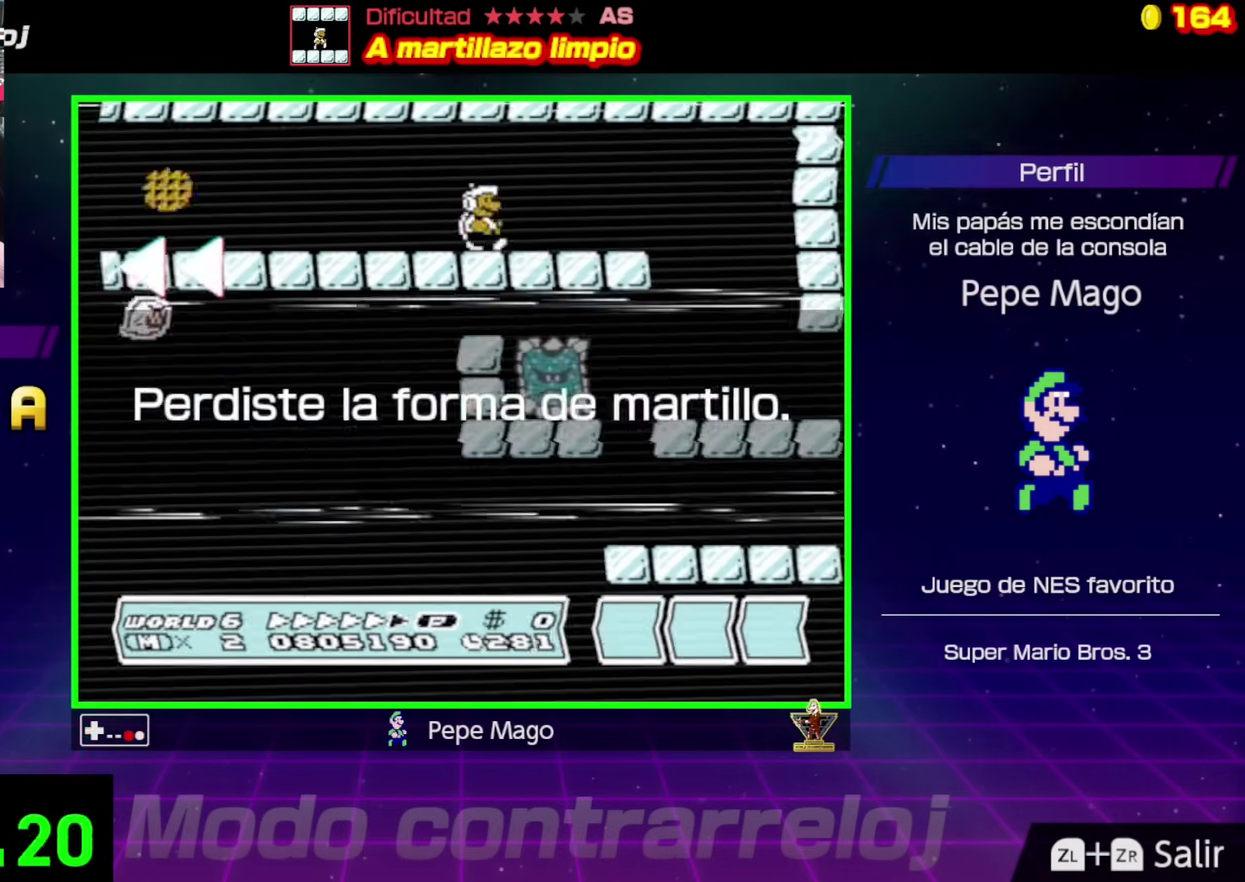
{"buttons": ["B", "DPAD_RIGHT"], "events": [[50, "DPAD_RIGHT", "down"], [217, "A", "down"], [383, "A", "up"]]}
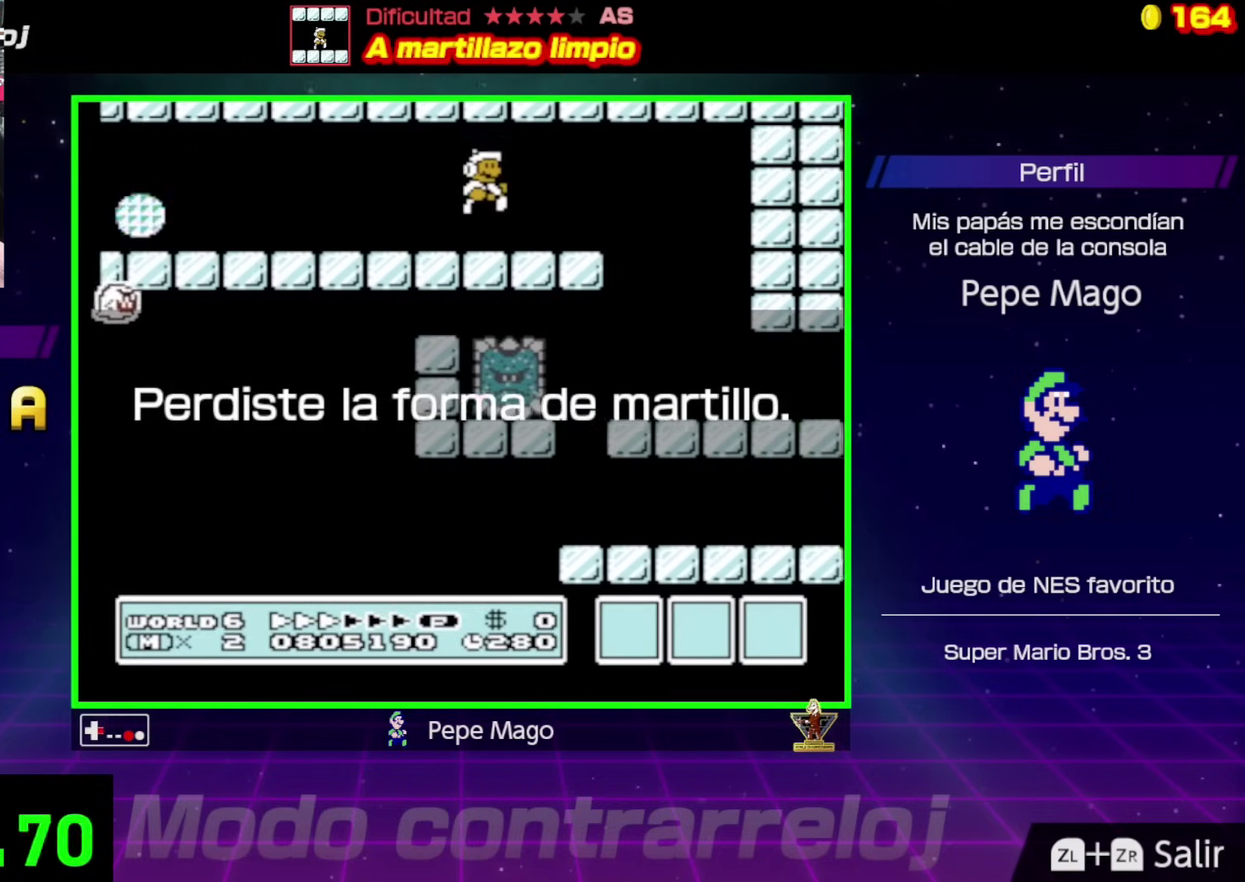
{"buttons": ["A", "B", "DPAD_LEFT"], "events": [[67, "DPAD_RIGHT", "up"], [83, "DPAD_LEFT", "down"], [233, "A", "down"]]}
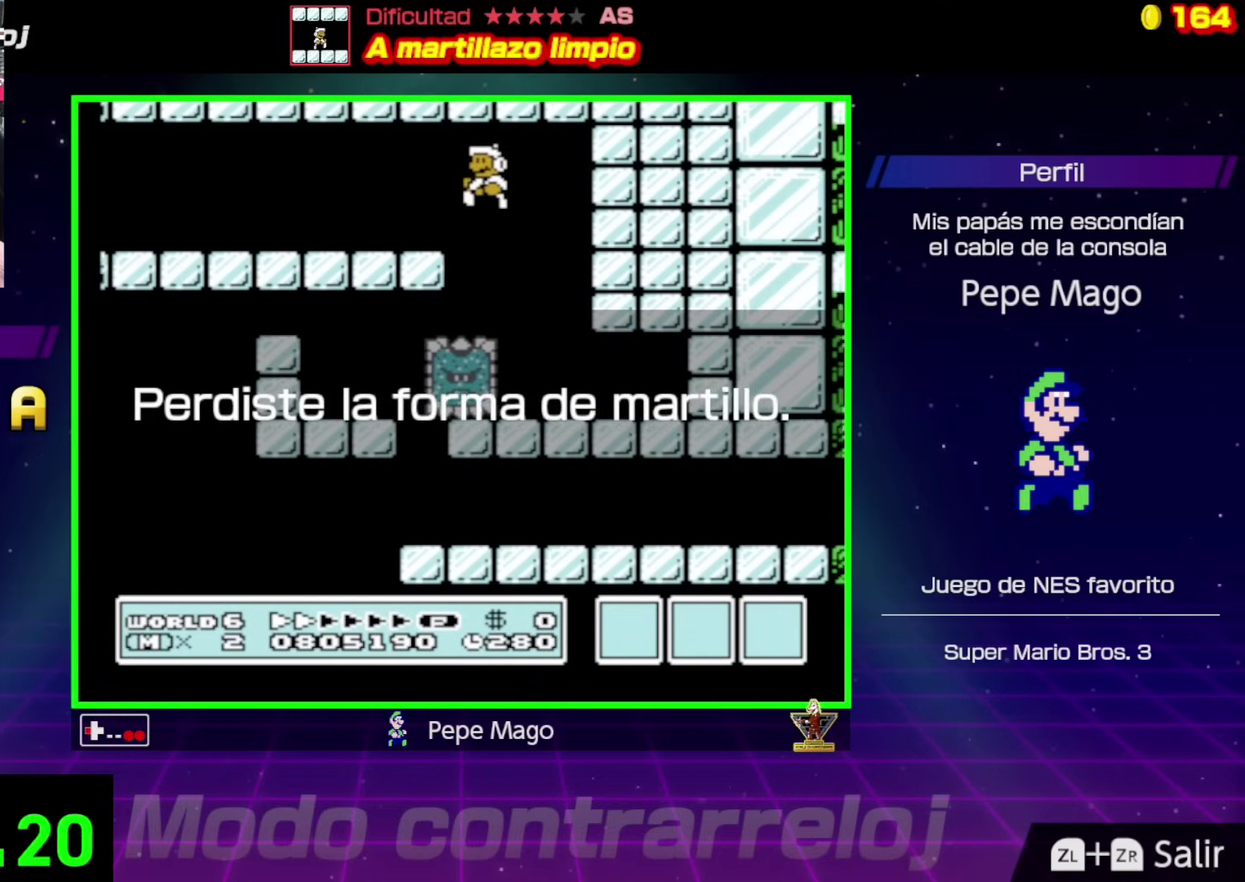
{"buttons": ["B", "DPAD_RIGHT"], "events": [[83, "A", "up"], [133, "DPAD_UP", "down"], [200, "DPAD_UP", "up"], [350, "DPAD_UP", "down"], [400, "DPAD_LEFT", "up"], [400, "DPAD_UP", "up"], [450, "DPAD_RIGHT", "down"]]}